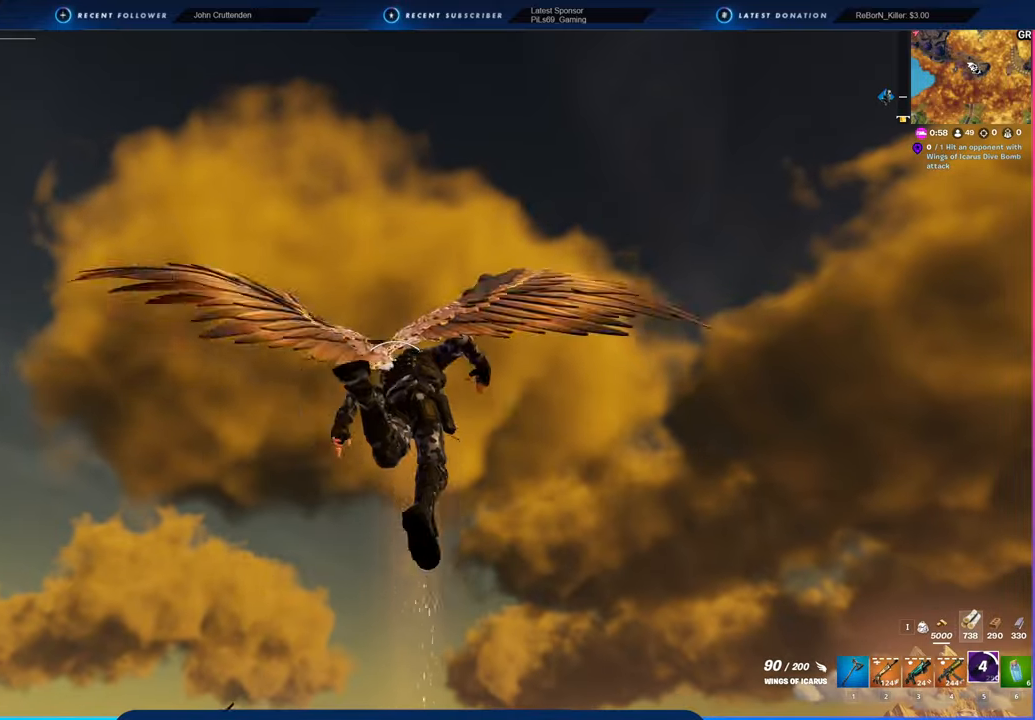
Gameplay with keyboard and mouse; each line is a JSON object with the keys and mouse buttons held at the frame after it. "events" lists presses ("down") and releases ("up") of "1", "2", "3", "4", "5", "6", "a", "alt", "c", "caps_lock", "ctrl", "d", "e", "f", "g", "n", "p", "q", "r", "s", "shift", "space", "t", "tab", "u", "v", "w", "x", "y", "z", "mouse_left", "mouse_wheel" and "mouse_right" between this image and that frame as [ms after this image, input, new state], when the widget could be followed in between. "mouse_left", "mouse_wheel", "mouse_right" = the "left", "wheel", "right" buttons of the "mouse" list. No other keys are recorded. "wheel" means that the mouse wheel is clicked or scrolled. "mouse_move" is the direction in which the mouse moves at that frame (one of eight, or "still"), when it could be read.
{"keys": ["w"], "mouse": [], "mouse_move": "still", "events": []}
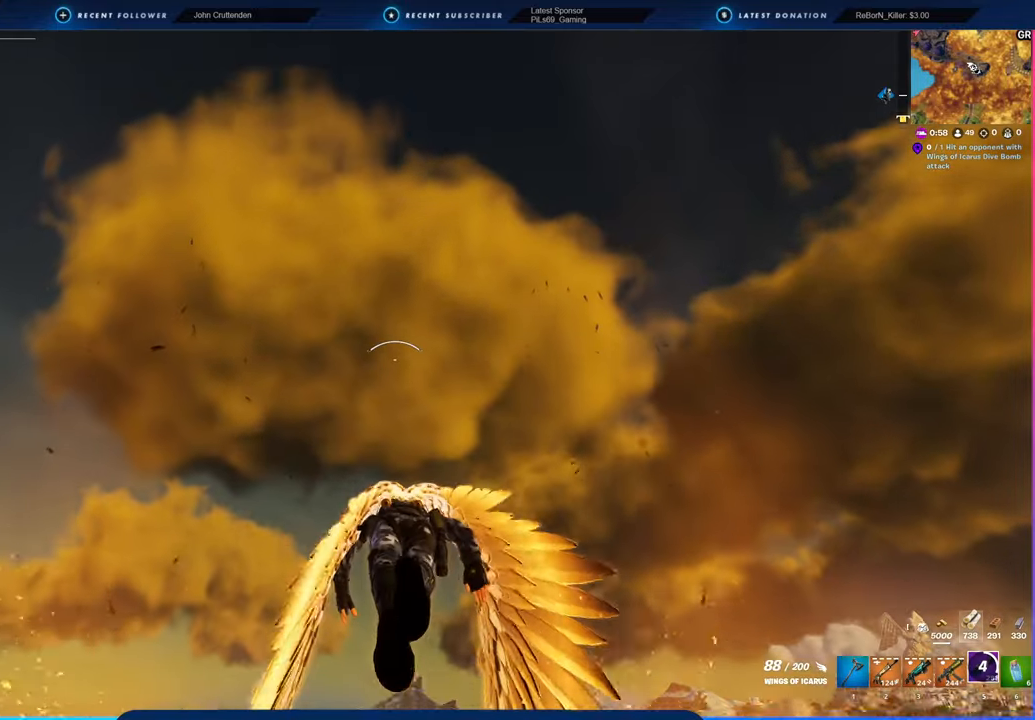
{"keys": ["w"], "mouse": [], "mouse_move": "still", "events": []}
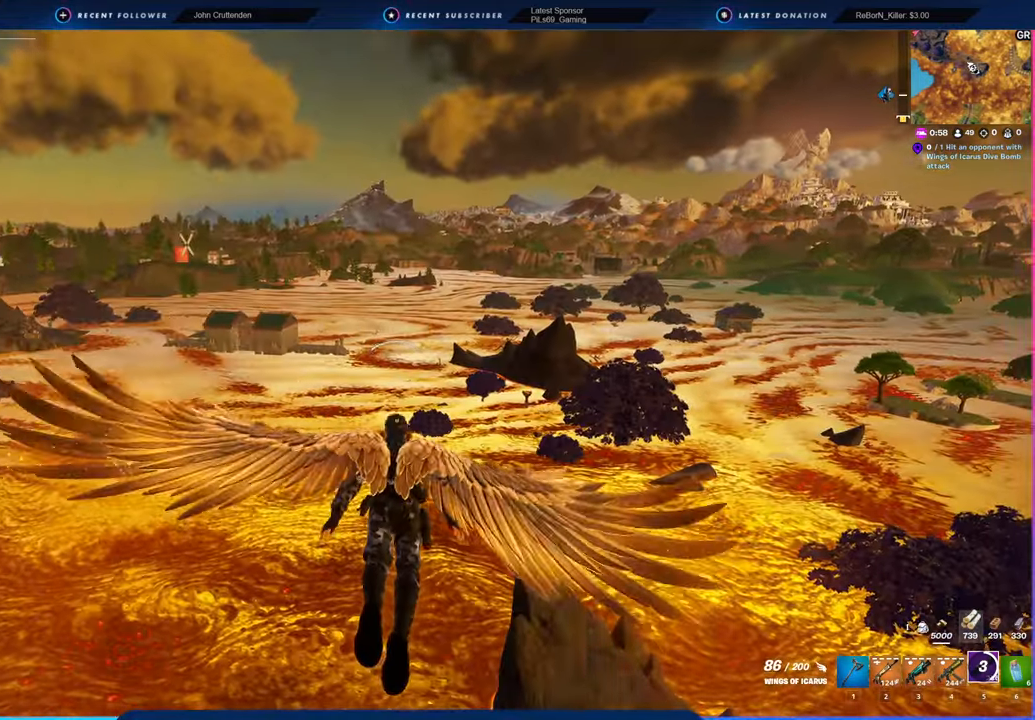
{"keys": ["w"], "mouse": [], "mouse_move": "still", "events": []}
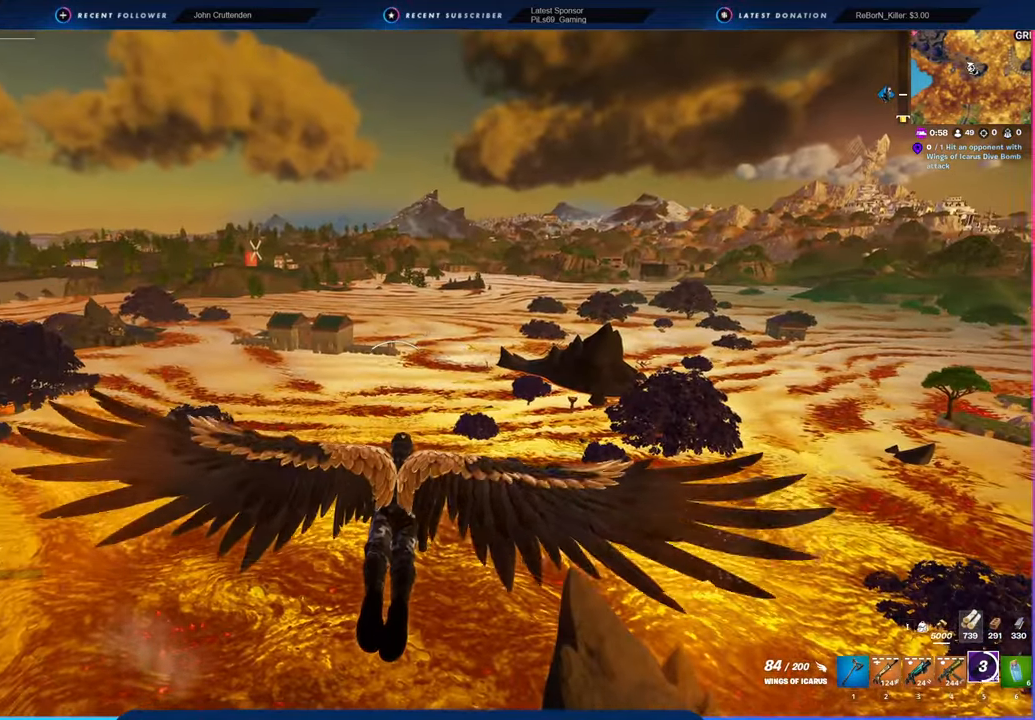
{"keys": ["w"], "mouse": [], "mouse_move": "still", "events": []}
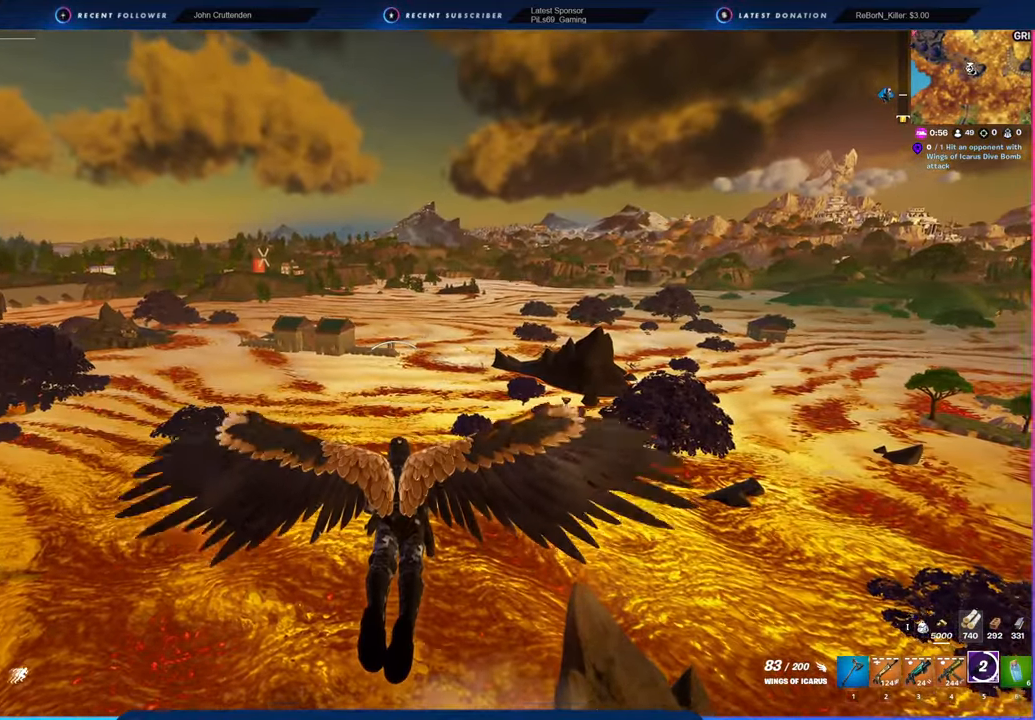
{"keys": [], "mouse": [], "mouse_move": "still", "events": [[33, "w", "up"]]}
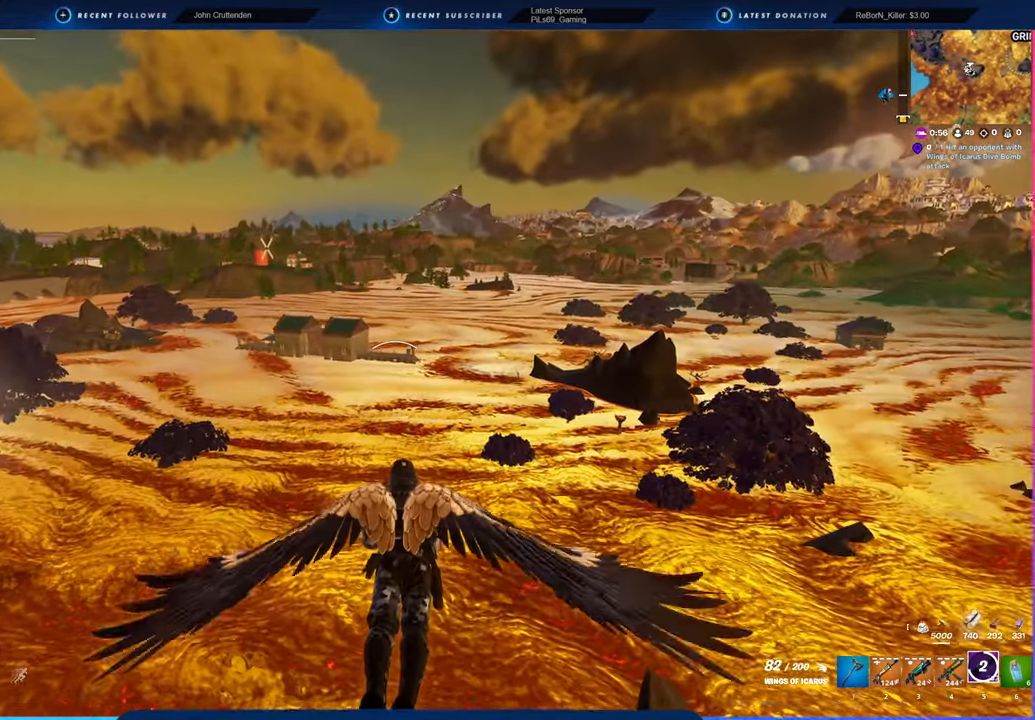
{"keys": [], "mouse": [], "mouse_move": "still", "events": []}
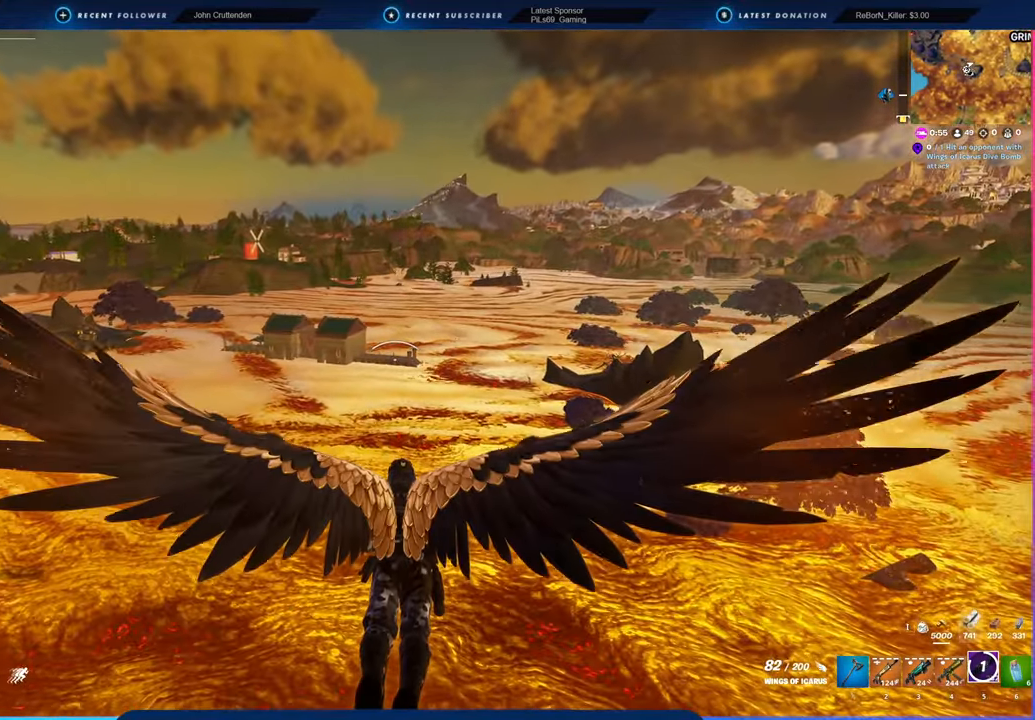
{"keys": [], "mouse": [], "mouse_move": "still", "events": []}
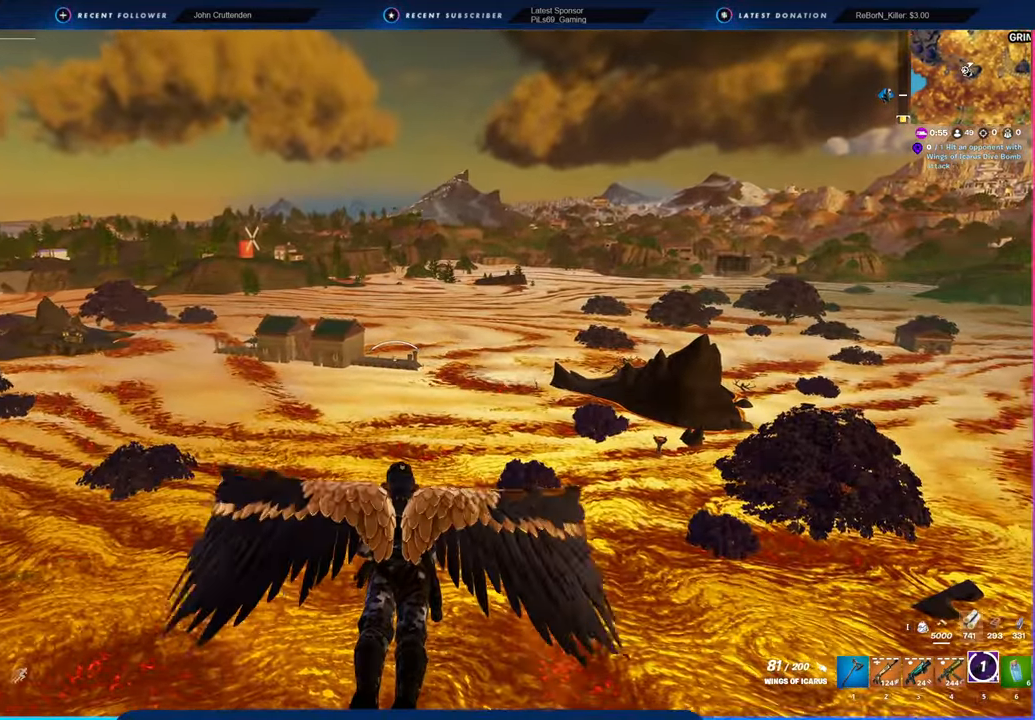
{"keys": [], "mouse": [], "mouse_move": "still", "events": []}
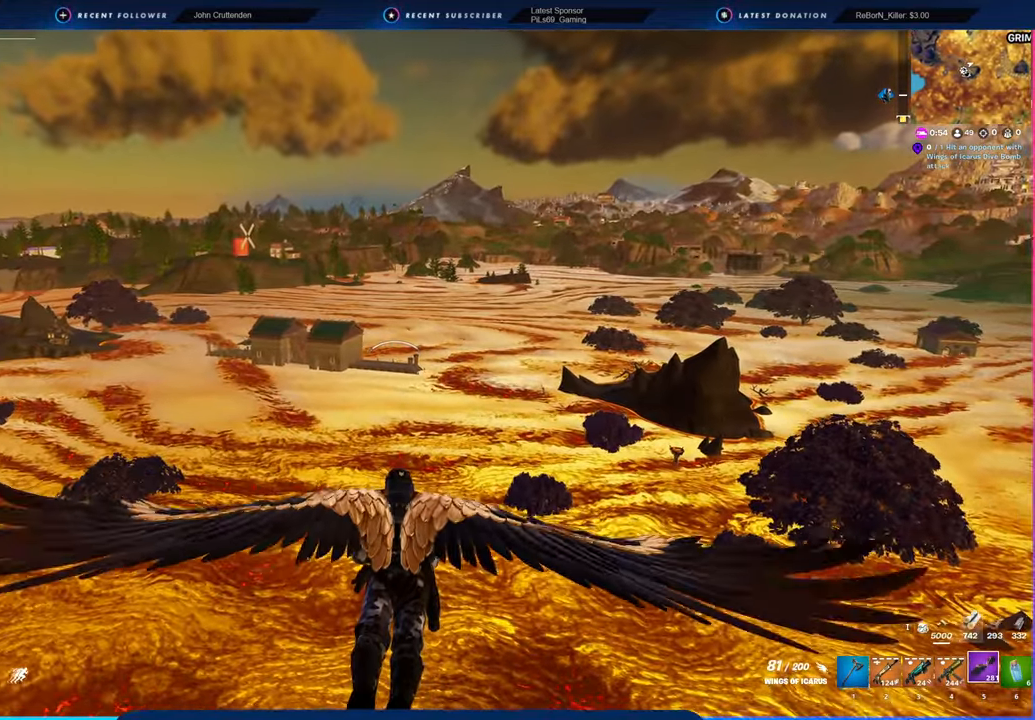
{"keys": [], "mouse": [], "mouse_move": "left", "events": []}
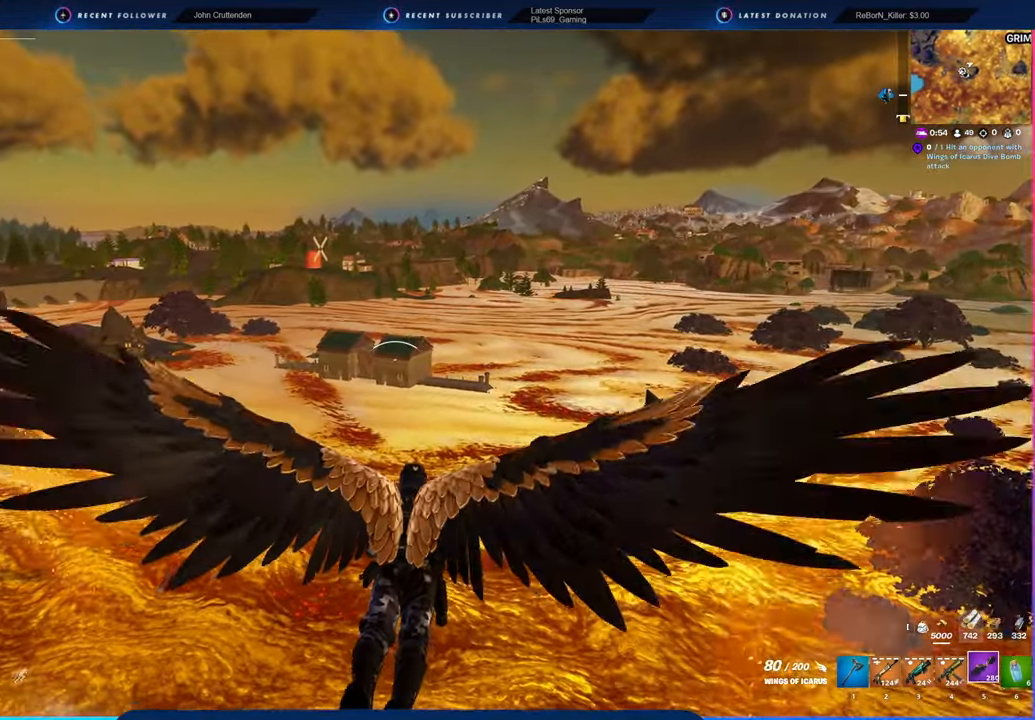
{"keys": [], "mouse": [], "mouse_move": "still", "events": []}
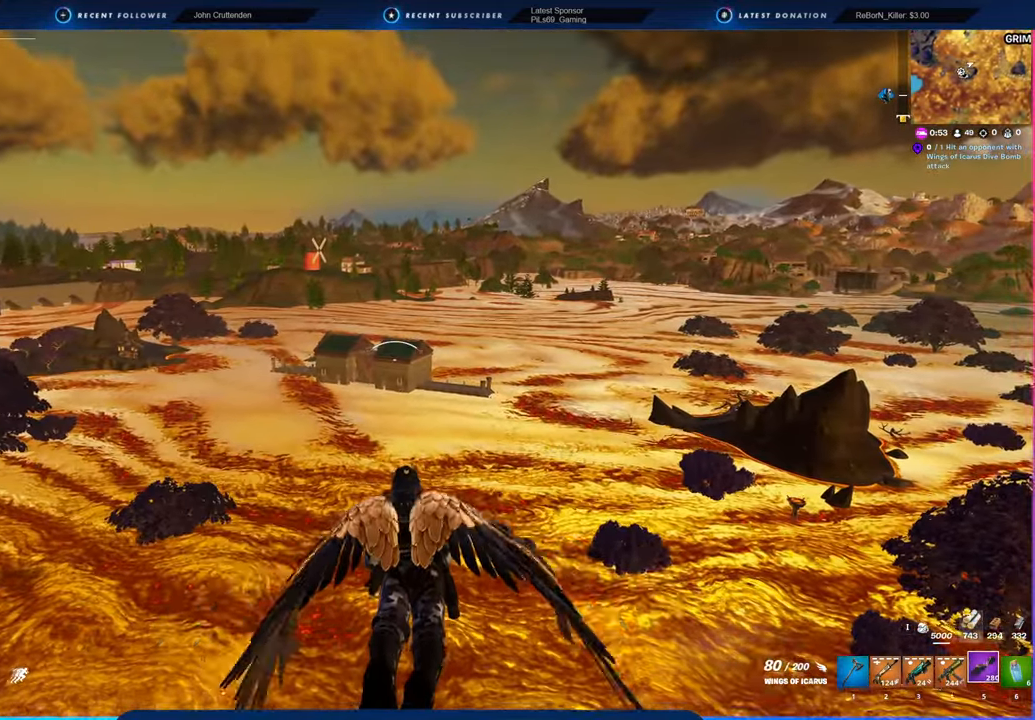
{"keys": [], "mouse": [], "mouse_move": "still", "events": []}
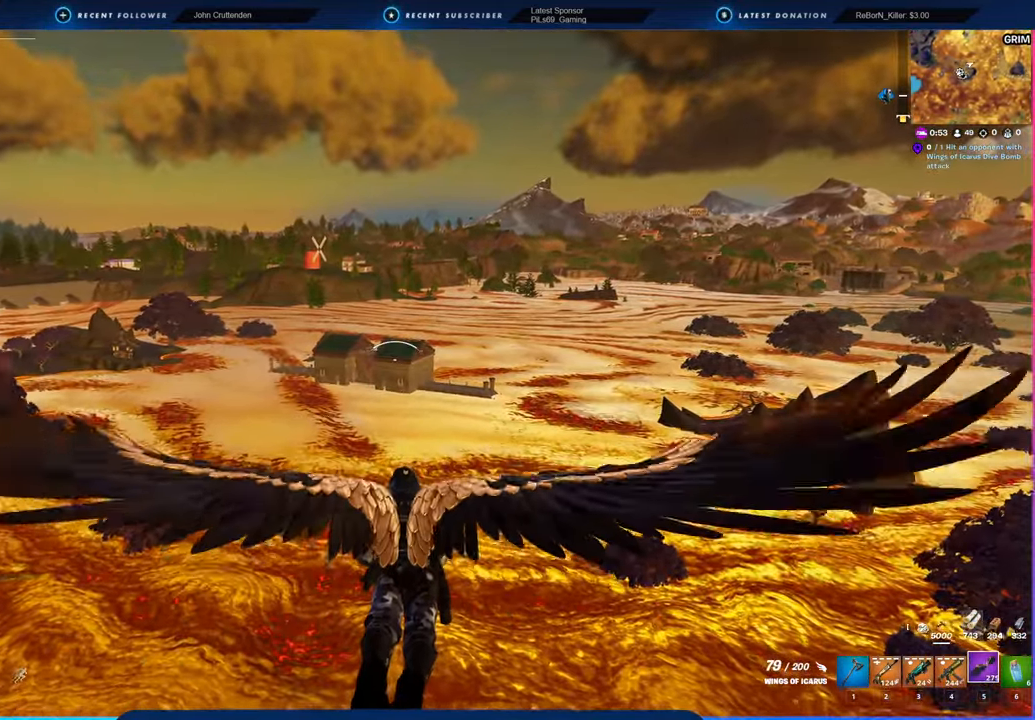
{"keys": [], "mouse": [], "mouse_move": "up", "events": []}
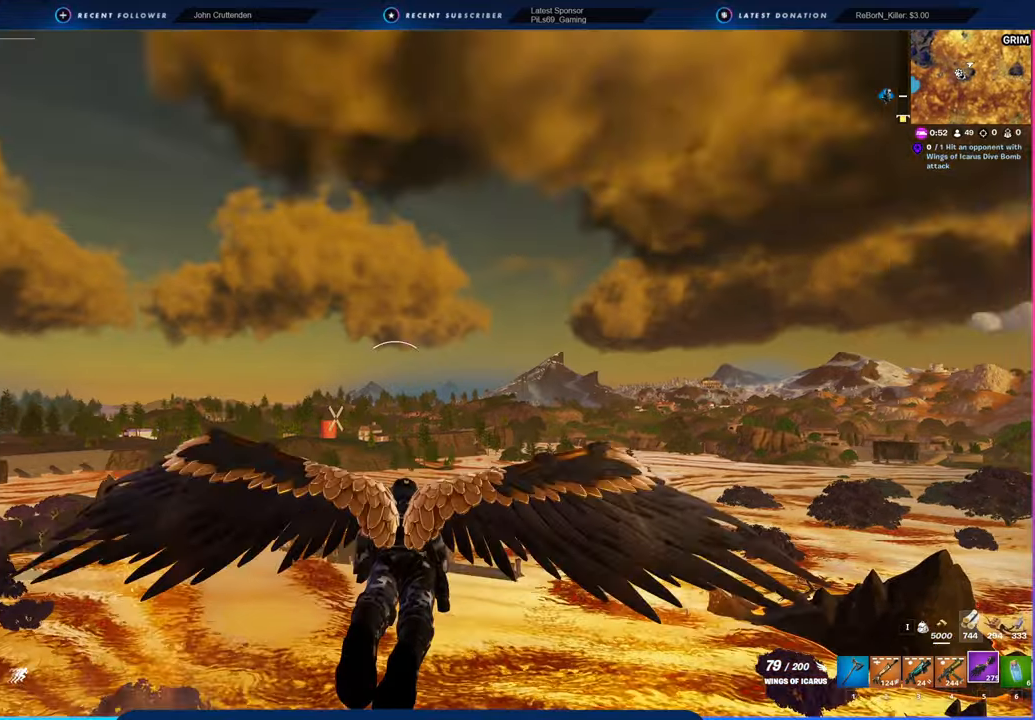
{"keys": [], "mouse": [], "mouse_move": "still", "events": [[66, "mouse_left", "down"], [216, "mouse_left", "up"]]}
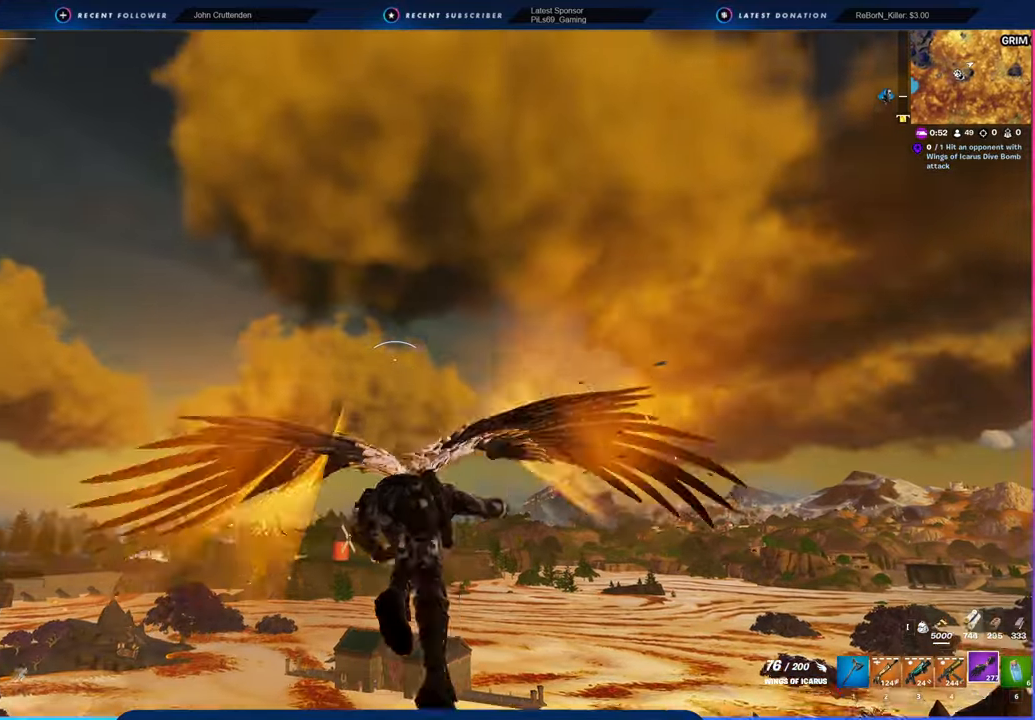
{"keys": [], "mouse": [], "mouse_move": "still", "events": []}
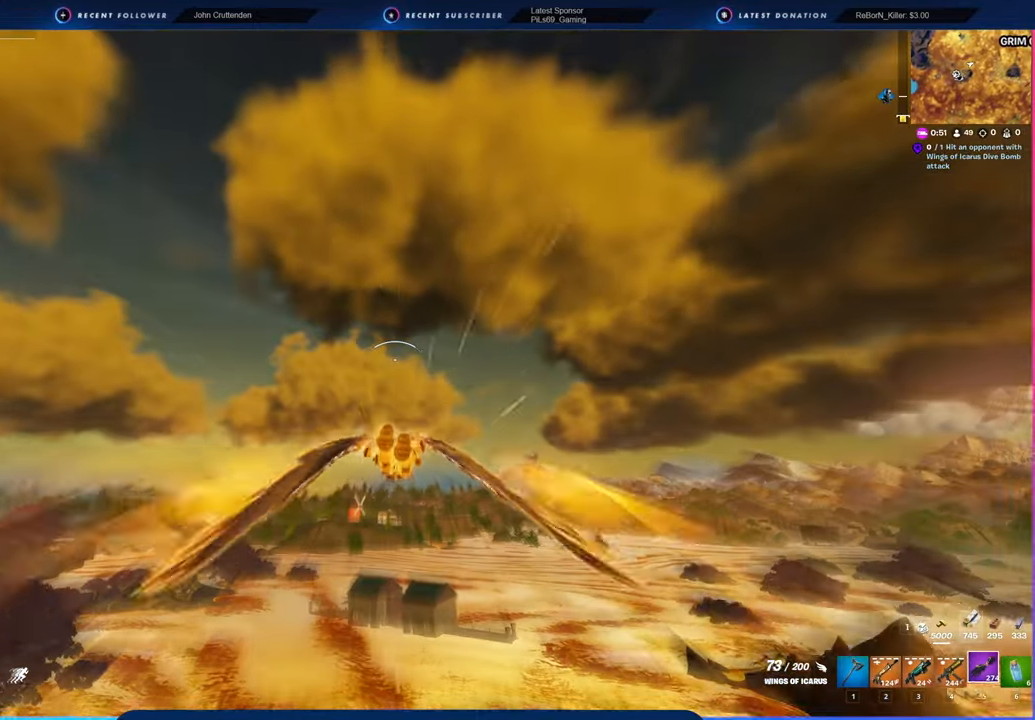
{"keys": [], "mouse": [], "mouse_move": "up", "events": []}
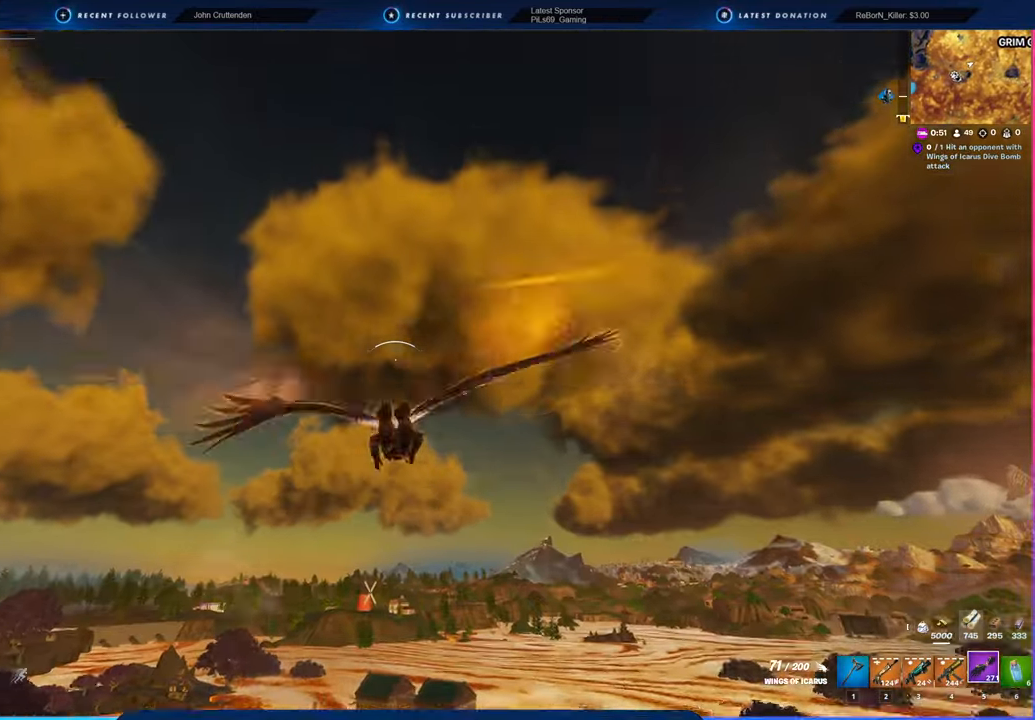
{"keys": [], "mouse": [], "mouse_move": "still", "events": [[216, "mouse_left", "down"], [316, "mouse_left", "up"]]}
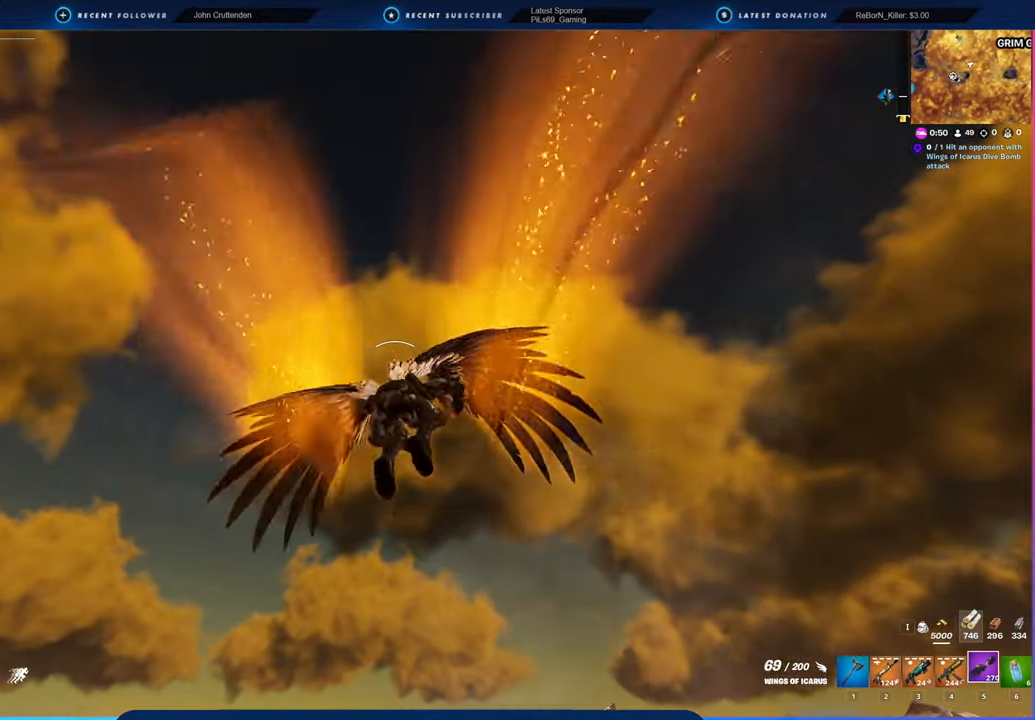
{"keys": [], "mouse": [], "mouse_move": "still", "events": []}
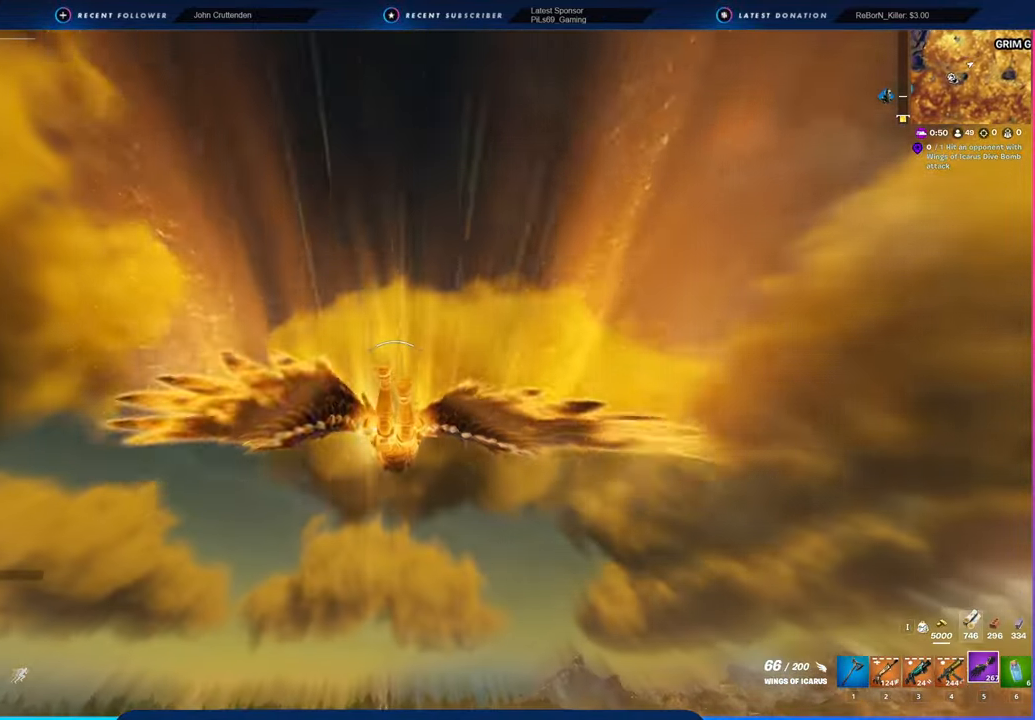
{"keys": [], "mouse": [], "mouse_move": "down", "events": []}
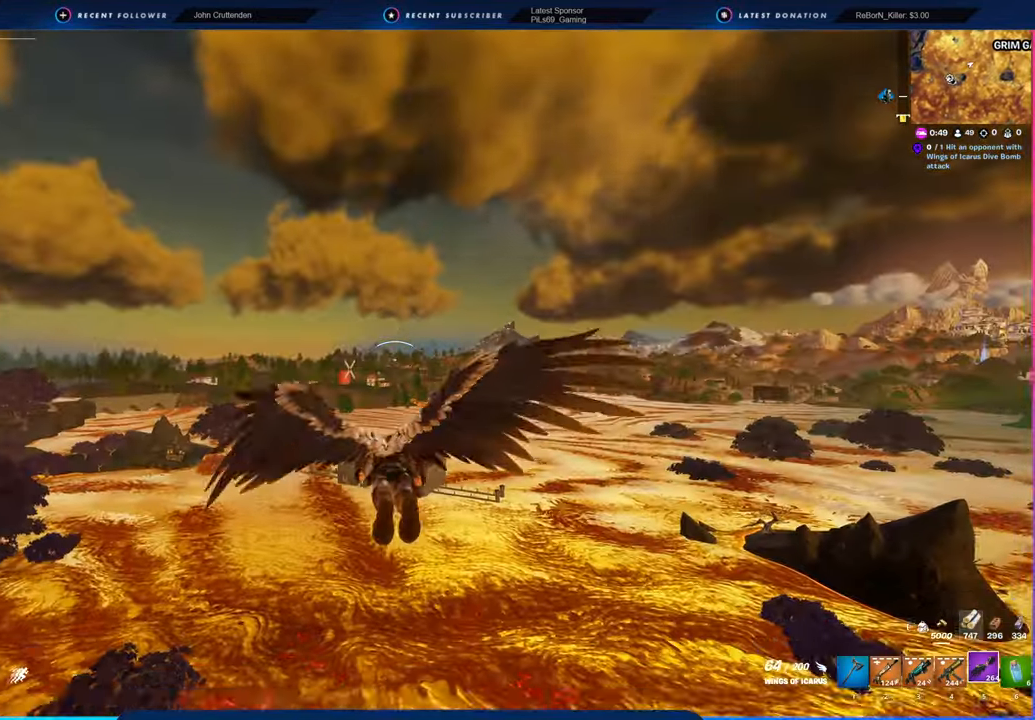
{"keys": [], "mouse": [], "mouse_move": "still", "events": []}